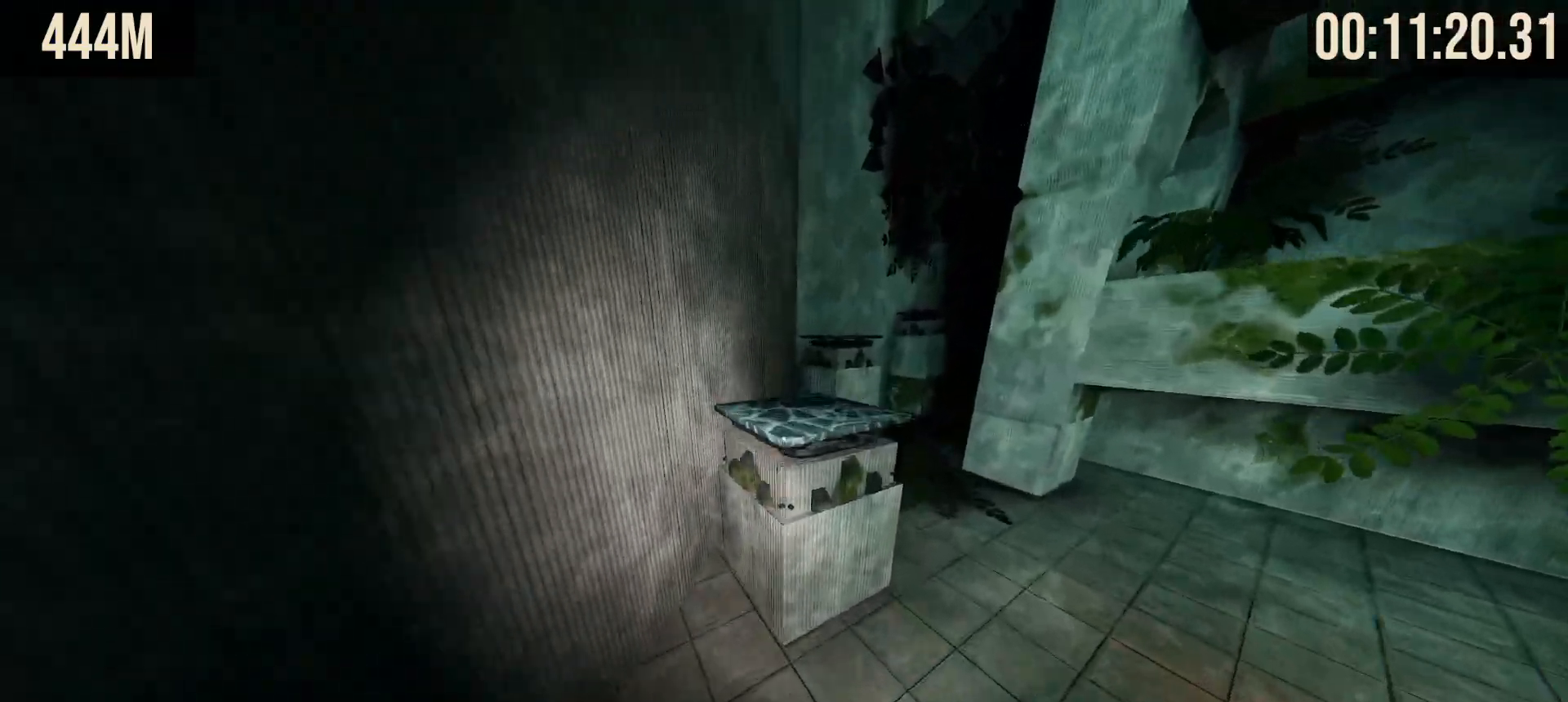
Gameplay with keyboard and mouse; each line is a JSON object with the keys and mouse buttons held at the frame after it. "events" lists presses ("down") and releases ("up") of "1", "2", "3", "4", "5", "a", "alt", "b", "c", "ctrl", "d", "e", "f", "g", "q", "r", "s", "shift", "space", "t", "tab", "tilde", "v", "w", "x", "z", "mouse_left", "mouse_wheel", "mouse_right", "mouse_mb4" and "mouse_mb5" between this image and that frame as [ms after this image, input, new state], when the widget could be followed in between. "mouse_left", "mouse_wheel", "mouse_right", "mouse_mb4", "mouse_mb5" = the "left", "wheel", "right", "mb4", "mb5" buttons of the "mouse" list. No other keys are recorded. "wheel" means that the mouse wheel is clicked or scrolled. Mouse movement is not recorded.
{"keys": ["shift", "w"], "mouse": [], "events": [[267, "space", "up"]]}
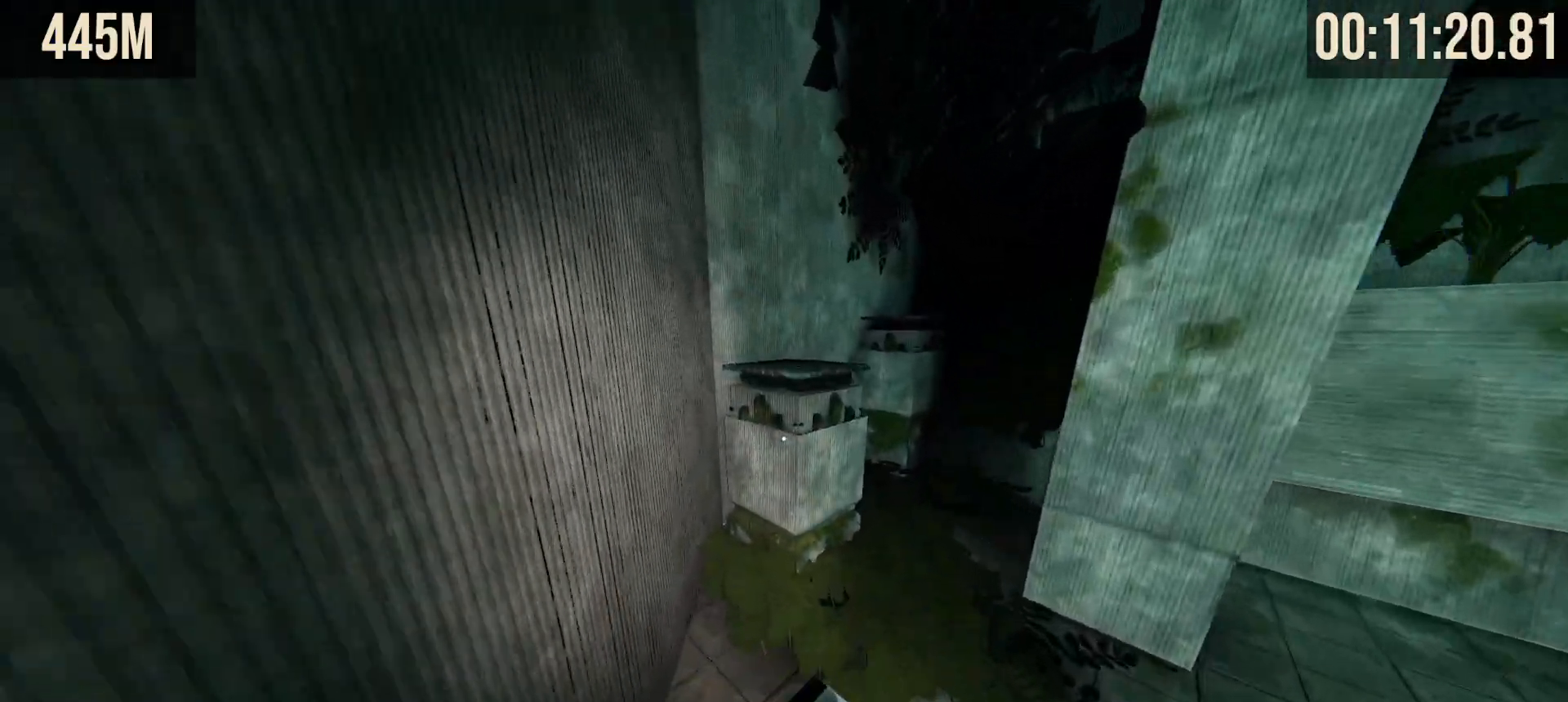
{"keys": ["shift", "space", "w"], "mouse": [], "events": [[233, "space", "down"]]}
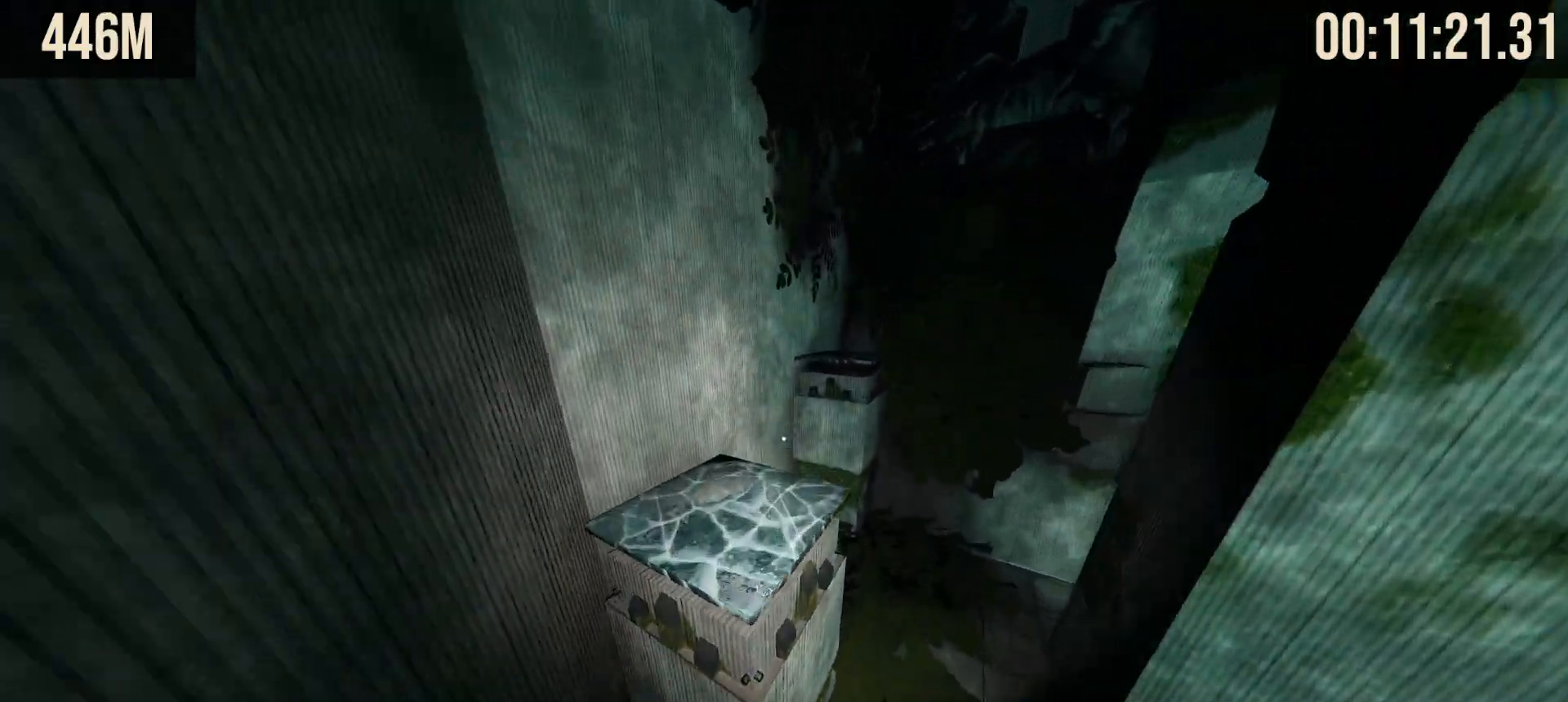
{"keys": ["shift", "w"], "mouse": [], "events": [[50, "space", "up"]]}
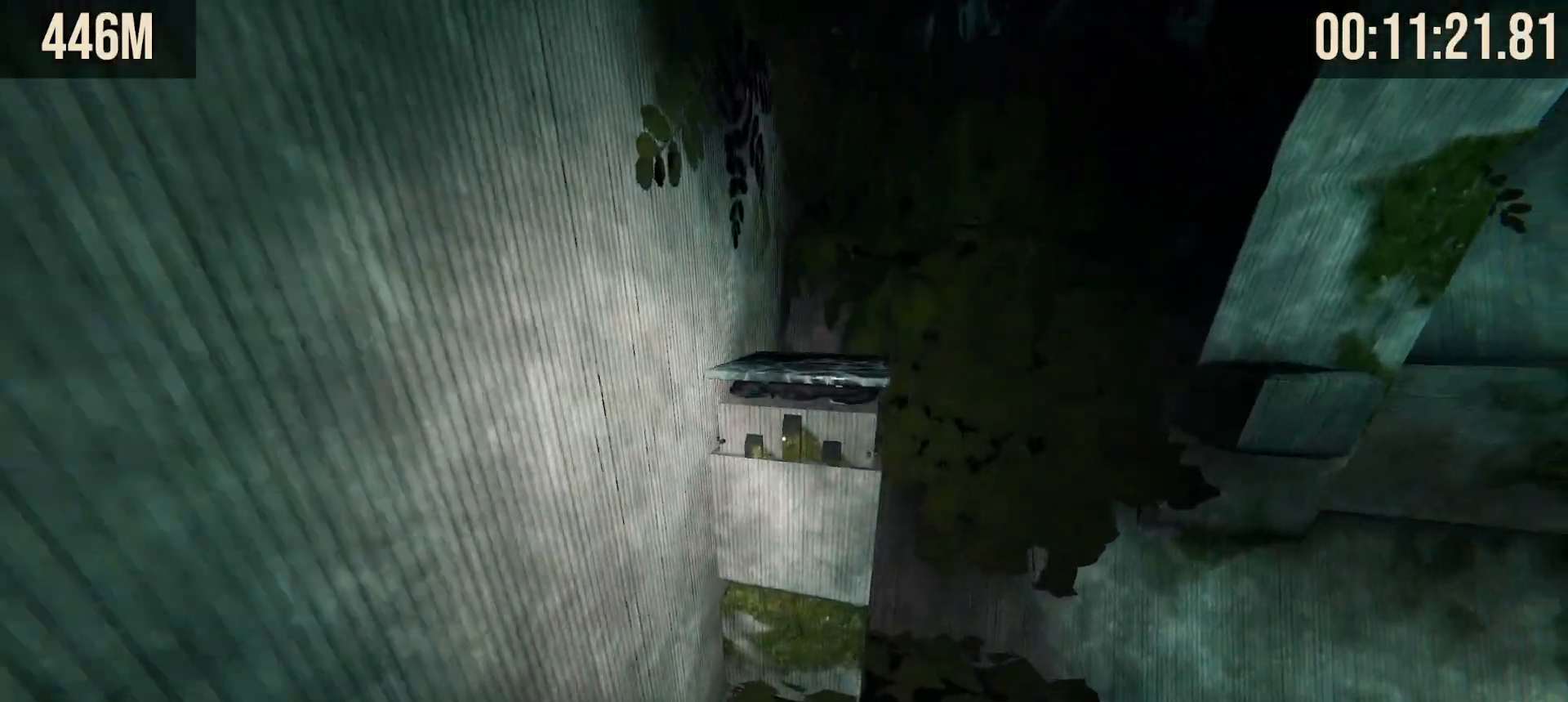
{"keys": ["shift"], "mouse": [], "events": [[83, "space", "down"], [450, "space", "up"], [500, "w", "up"]]}
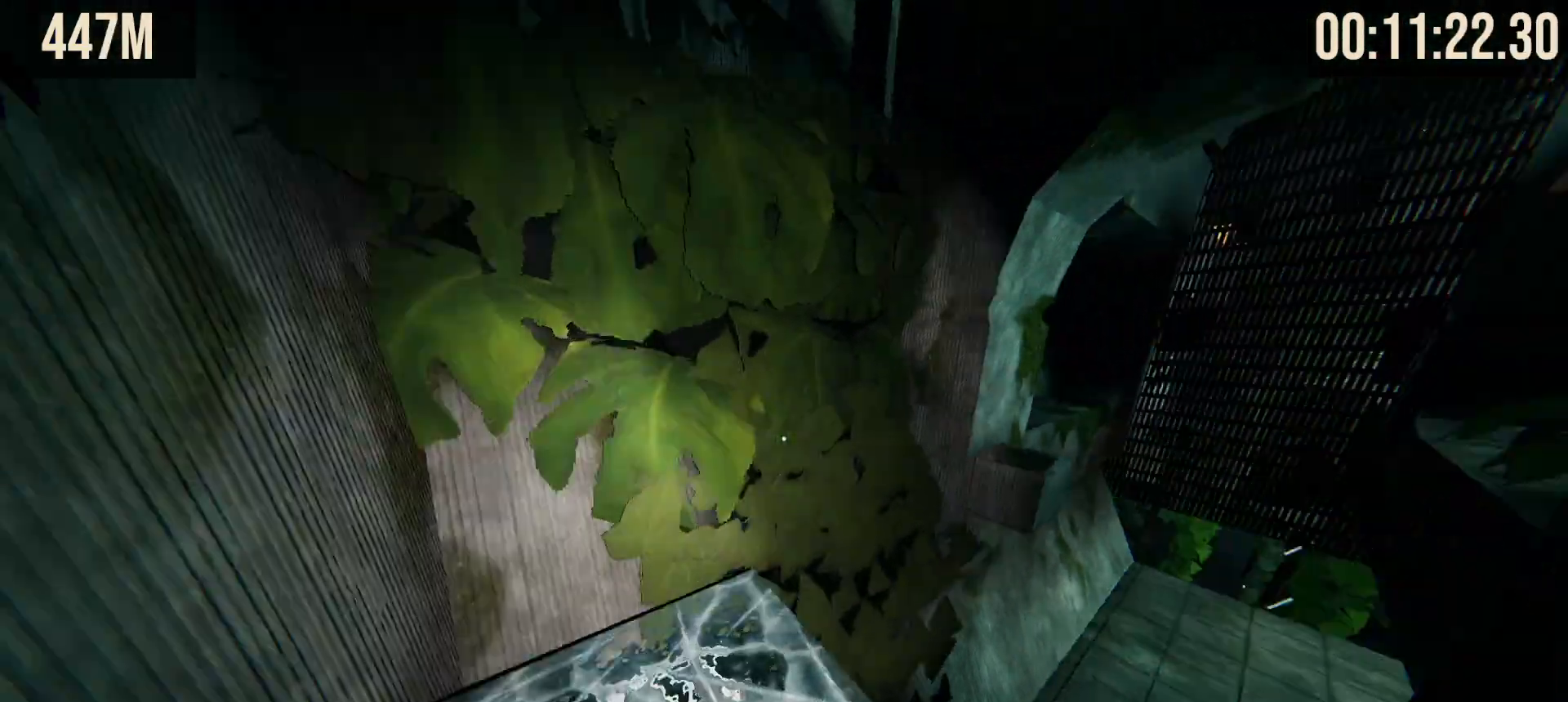
{"keys": ["shift", "w"], "mouse": [], "events": [[50, "s", "down"], [100, "space", "down"], [200, "space", "up"], [283, "s", "up"], [367, "w", "down"]]}
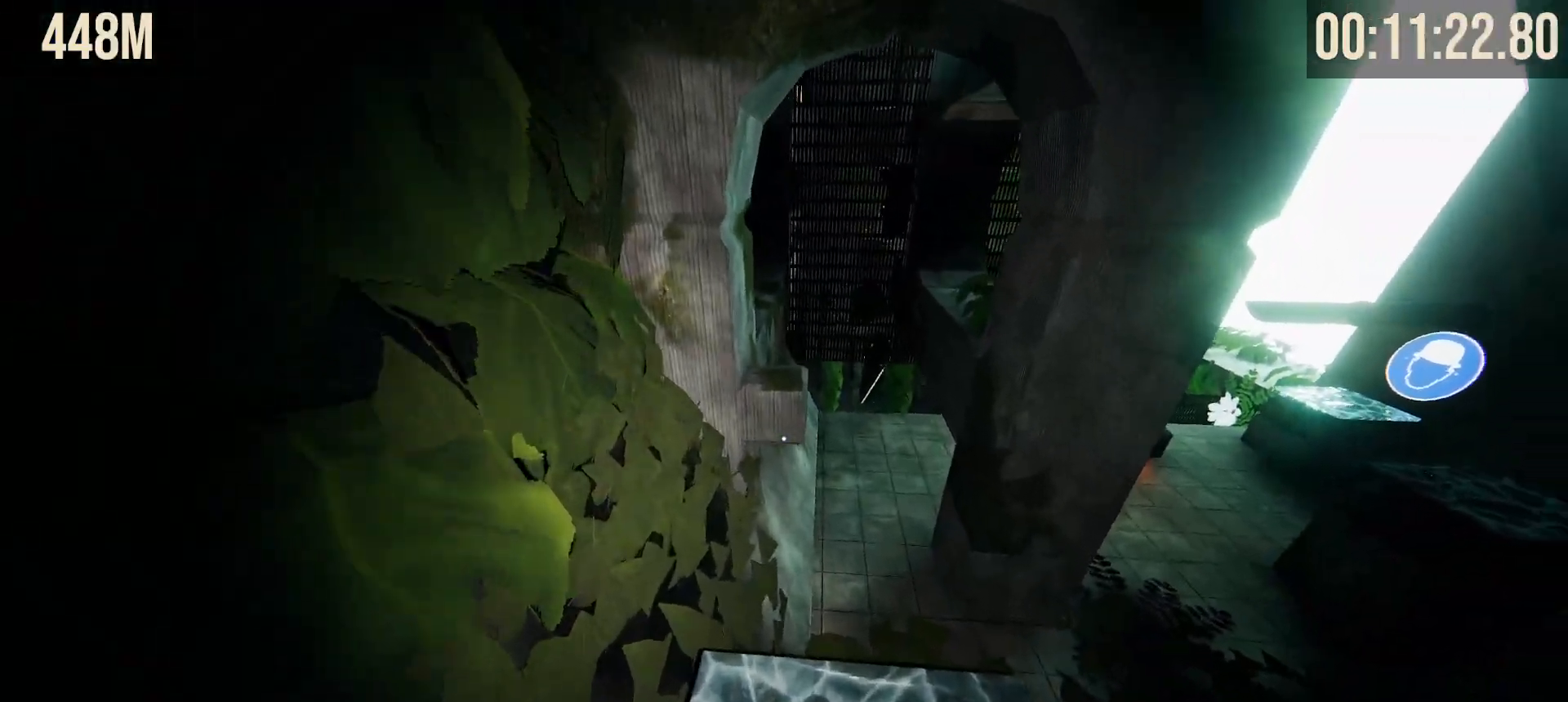
{"keys": ["shift", "w"], "mouse": [], "events": []}
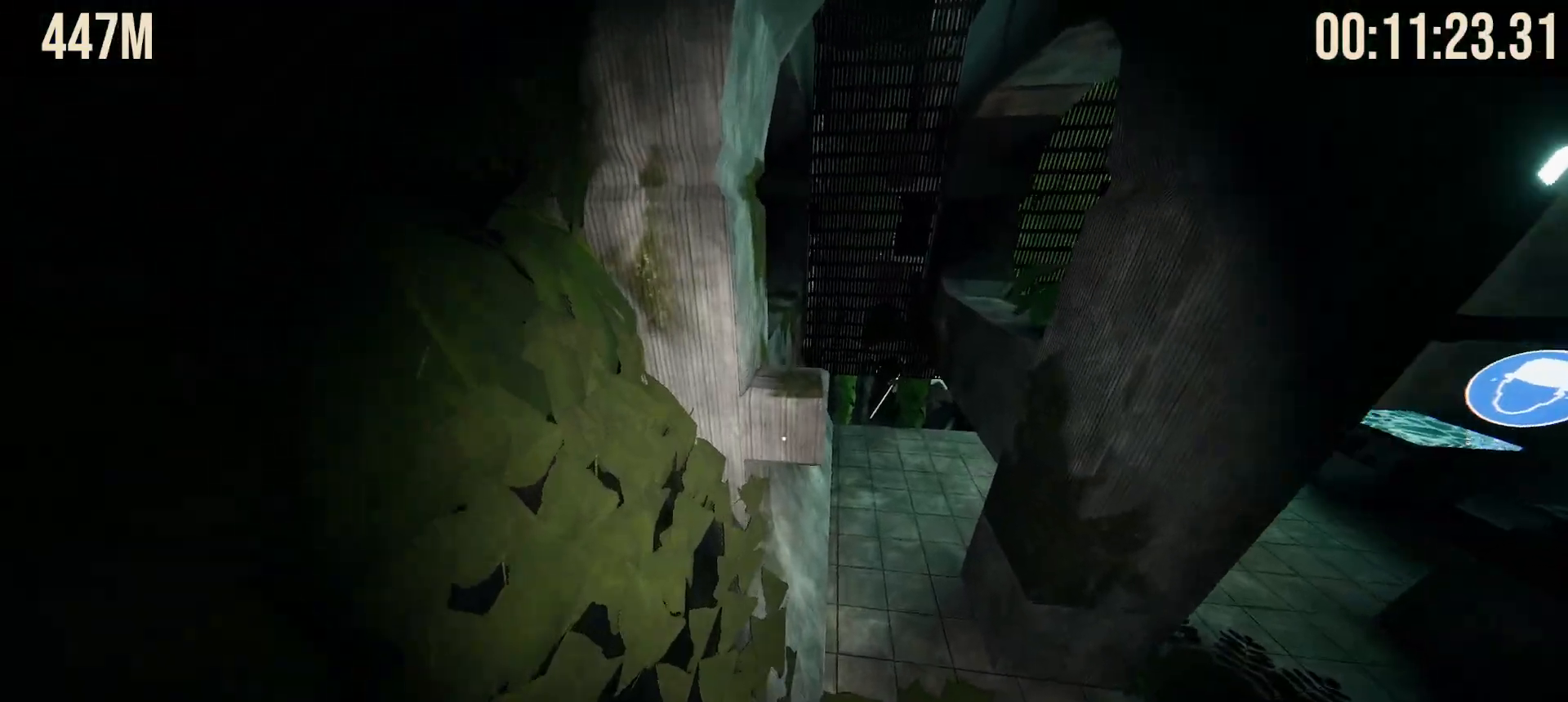
{"keys": ["shift", "w"], "mouse": [], "events": [[67, "space", "down"], [450, "space", "up"]]}
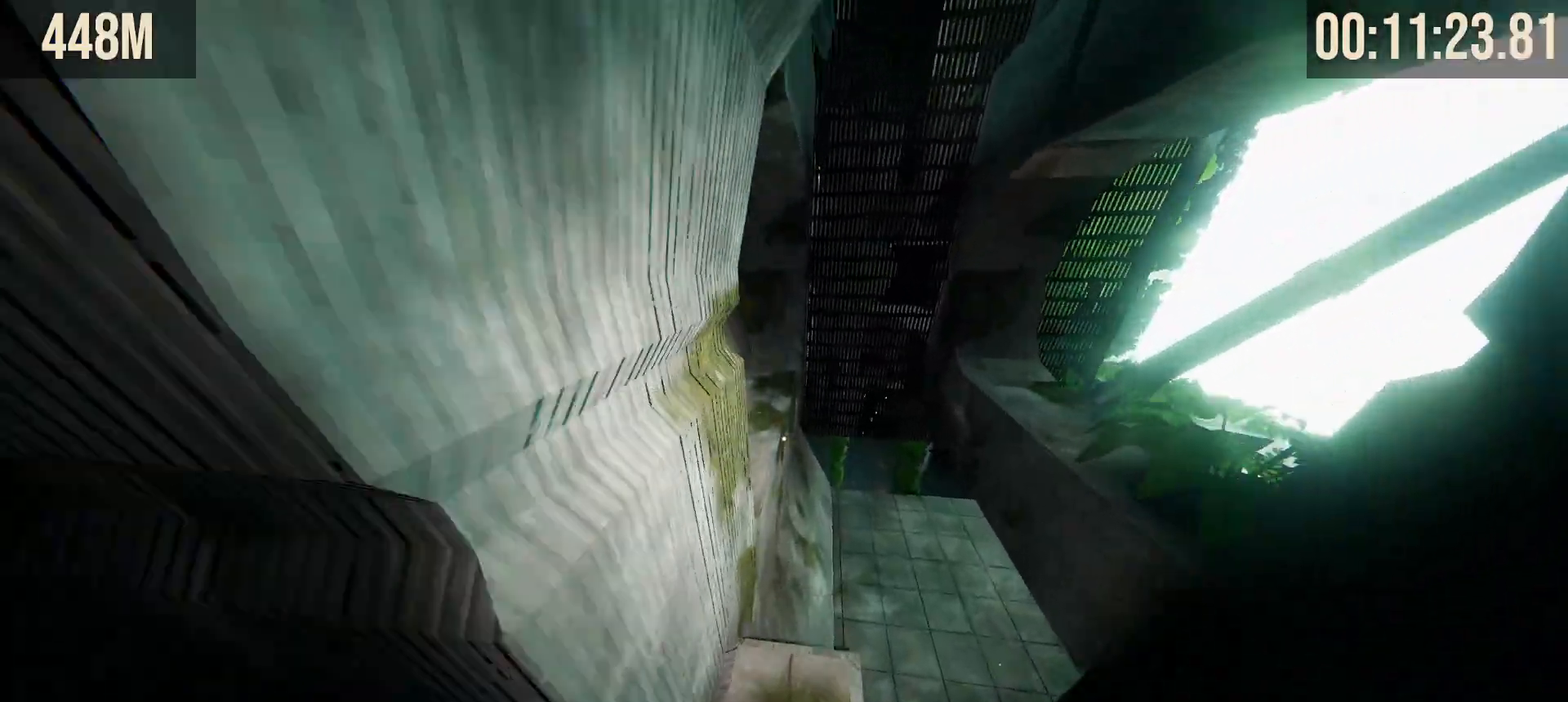
{"keys": ["a", "shift", "w"], "mouse": [], "events": [[183, "space", "down"], [283, "a", "down"], [283, "space", "up"], [333, "a", "up"], [467, "a", "down"]]}
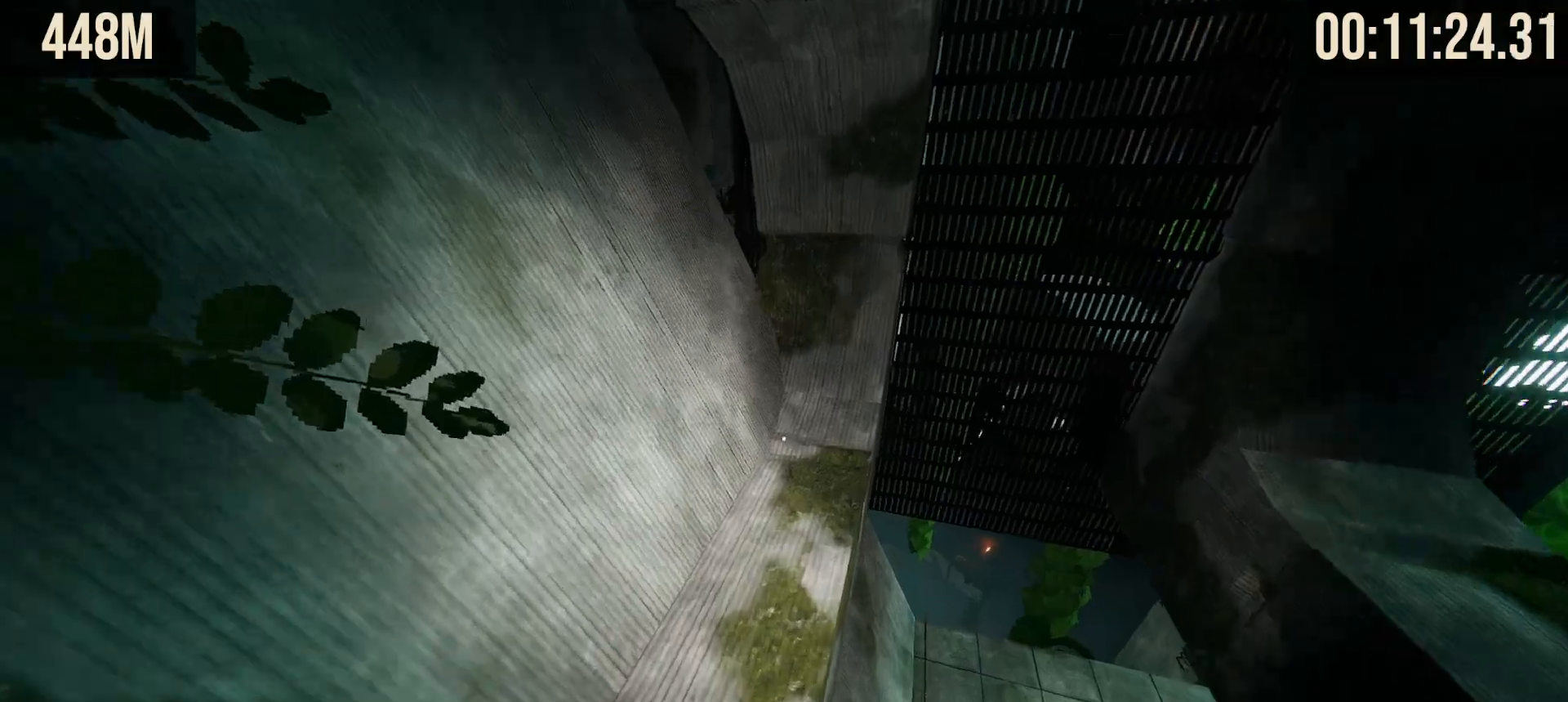
{"keys": ["shift", "w"], "mouse": [], "events": [[67, "a", "up"]]}
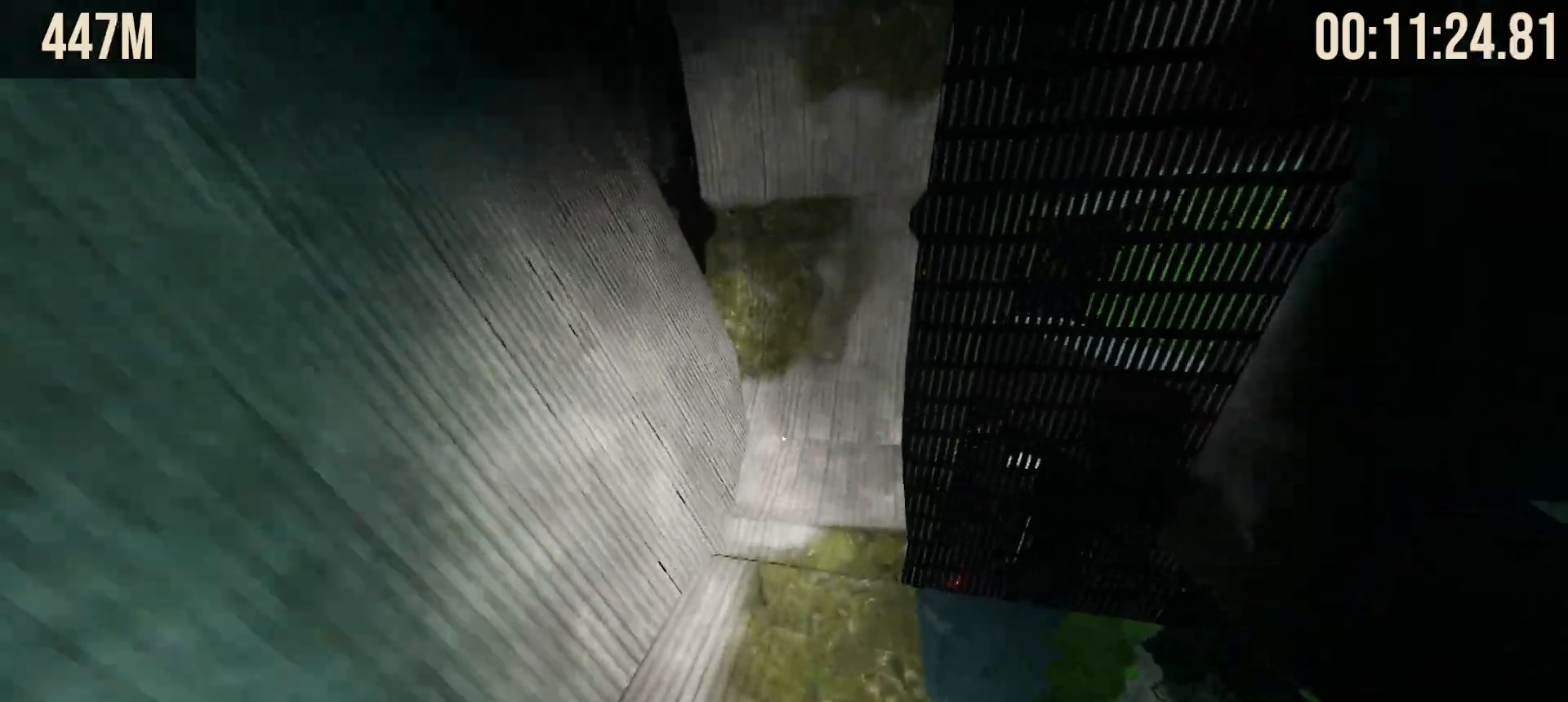
{"keys": ["shift", "w"], "mouse": [], "events": [[317, "space", "down"], [450, "space", "up"]]}
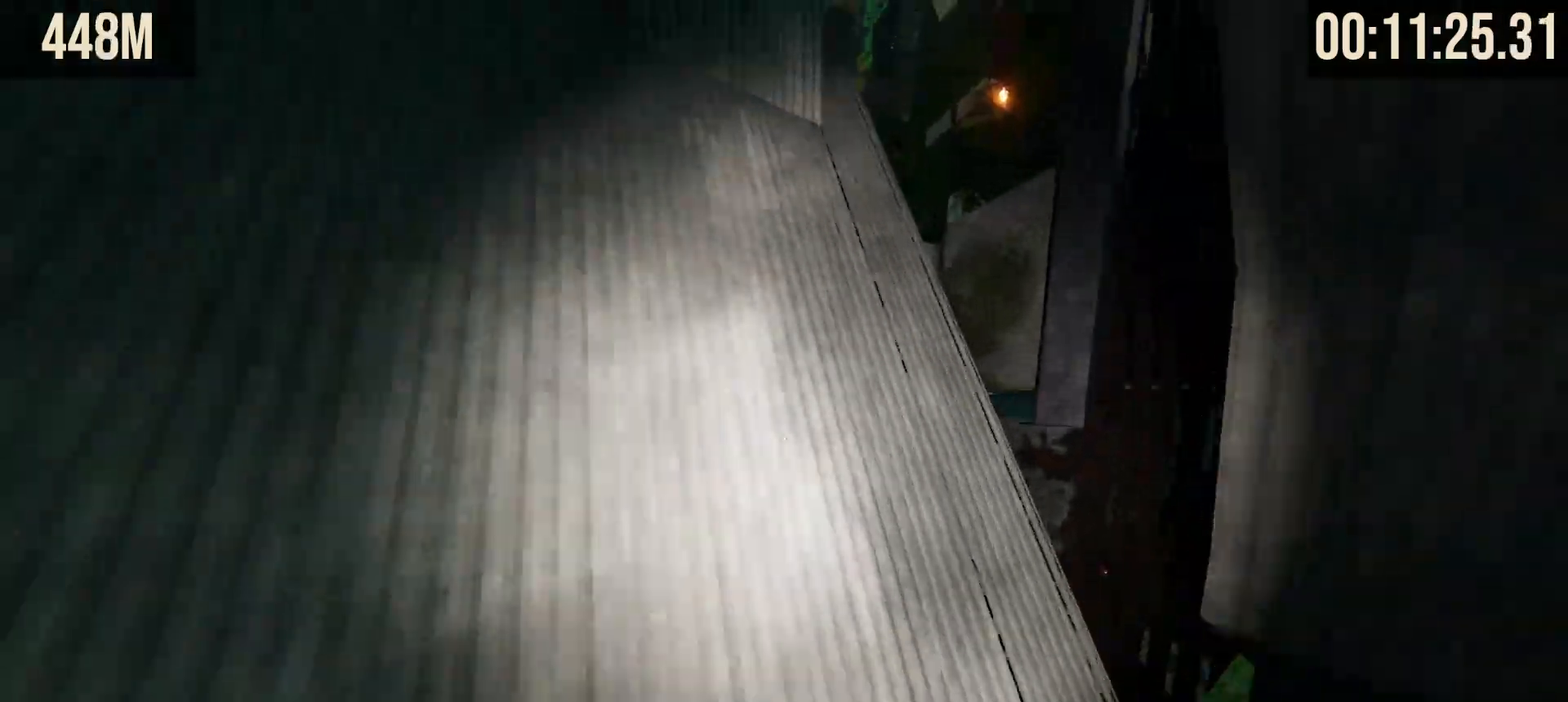
{"keys": ["ctrl", "w"], "mouse": [], "events": [[283, "shift", "up"], [333, "ctrl", "down"]]}
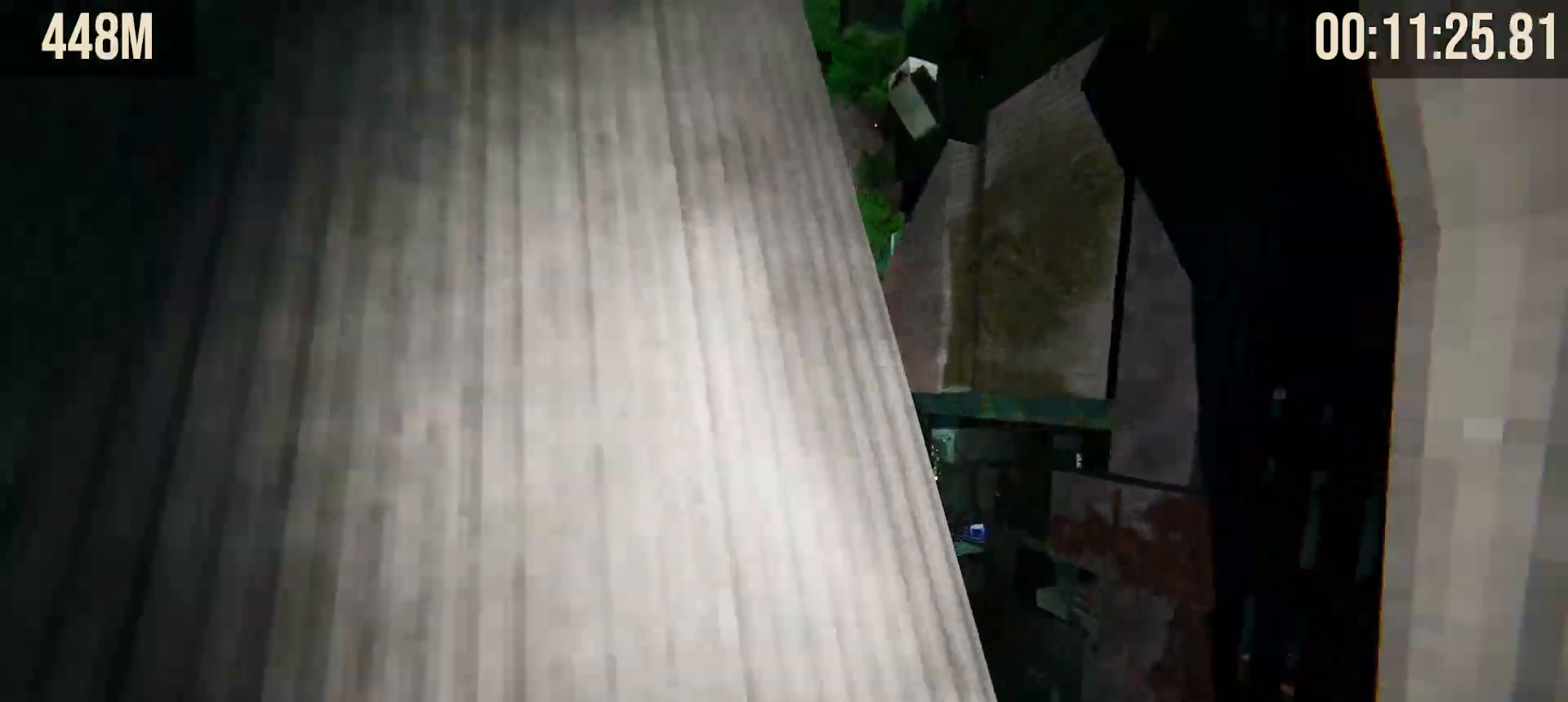
{"keys": ["shift", "w"], "mouse": [], "events": [[250, "ctrl", "up"], [483, "shift", "down"]]}
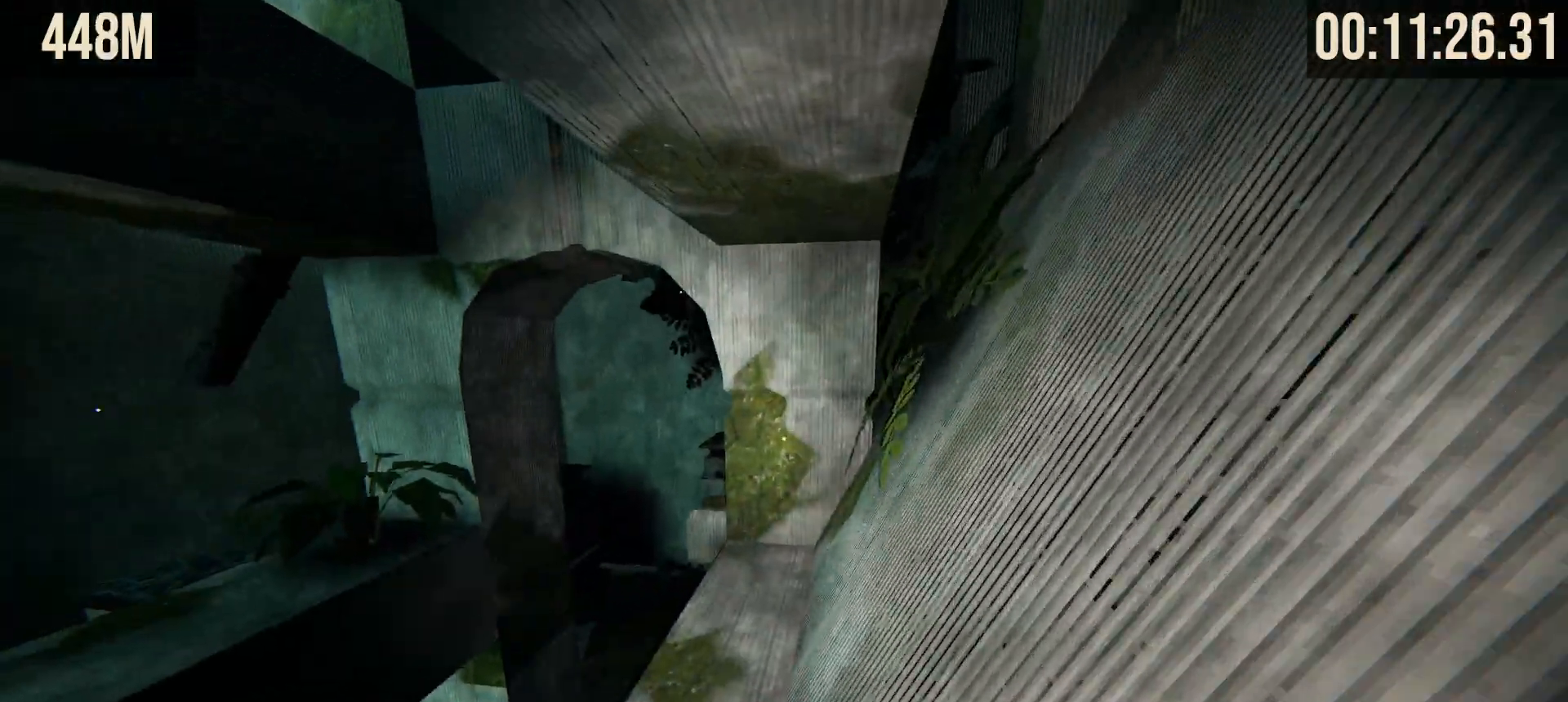
{"keys": ["shift", "w"], "mouse": [], "events": []}
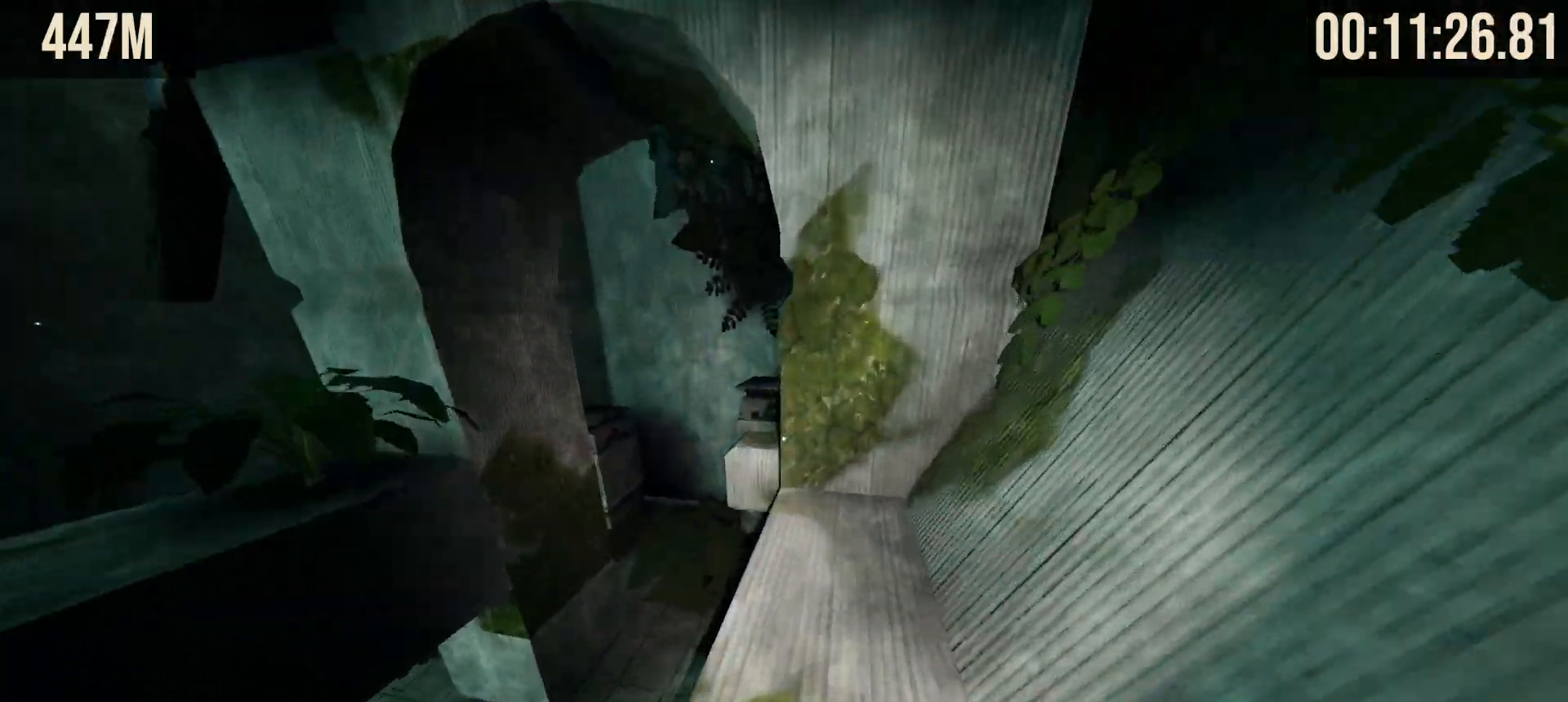
{"keys": ["shift"], "mouse": [], "events": [[133, "w", "up"]]}
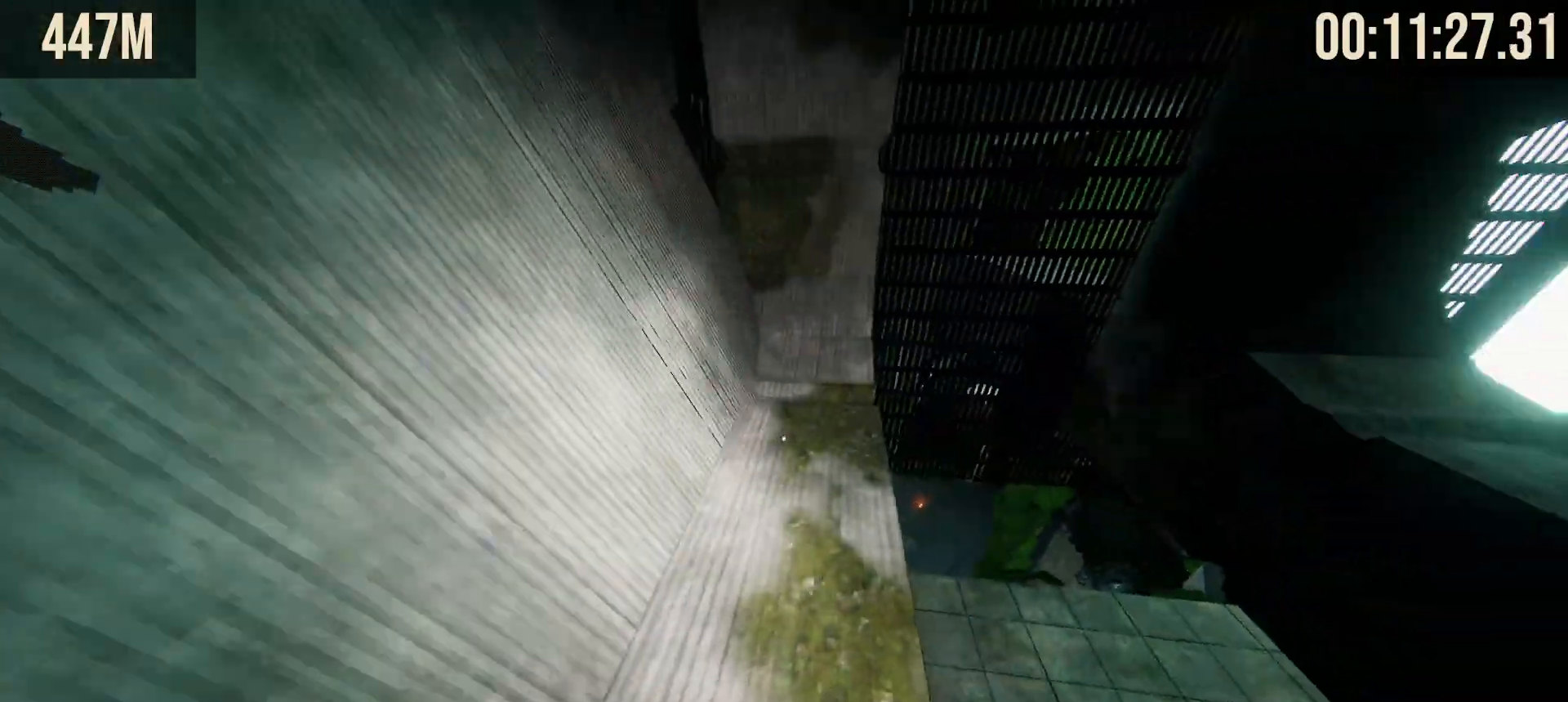
{"keys": ["shift", "space", "w"], "mouse": [], "events": [[67, "w", "down"], [483, "space", "down"]]}
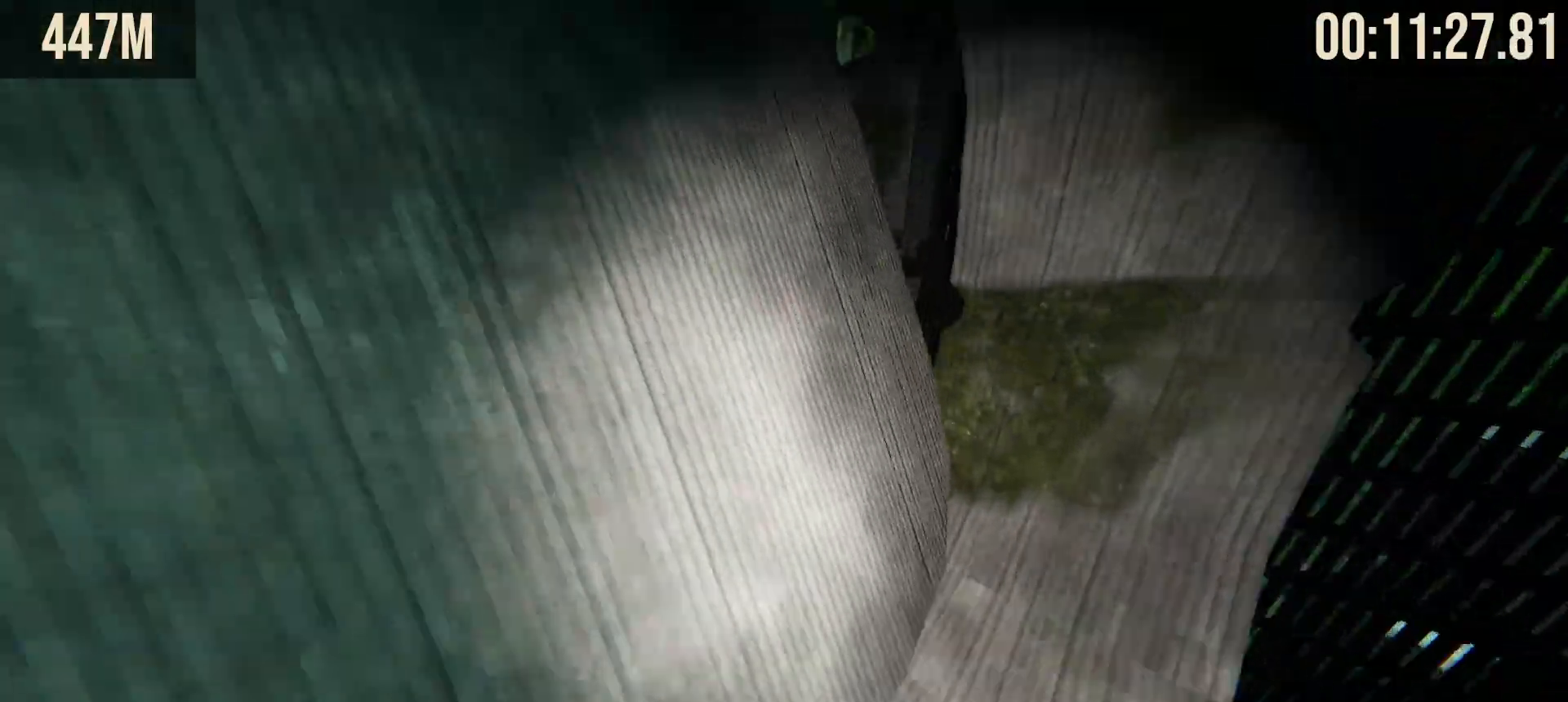
{"keys": ["shift", "w"], "mouse": [], "events": [[217, "space", "up"]]}
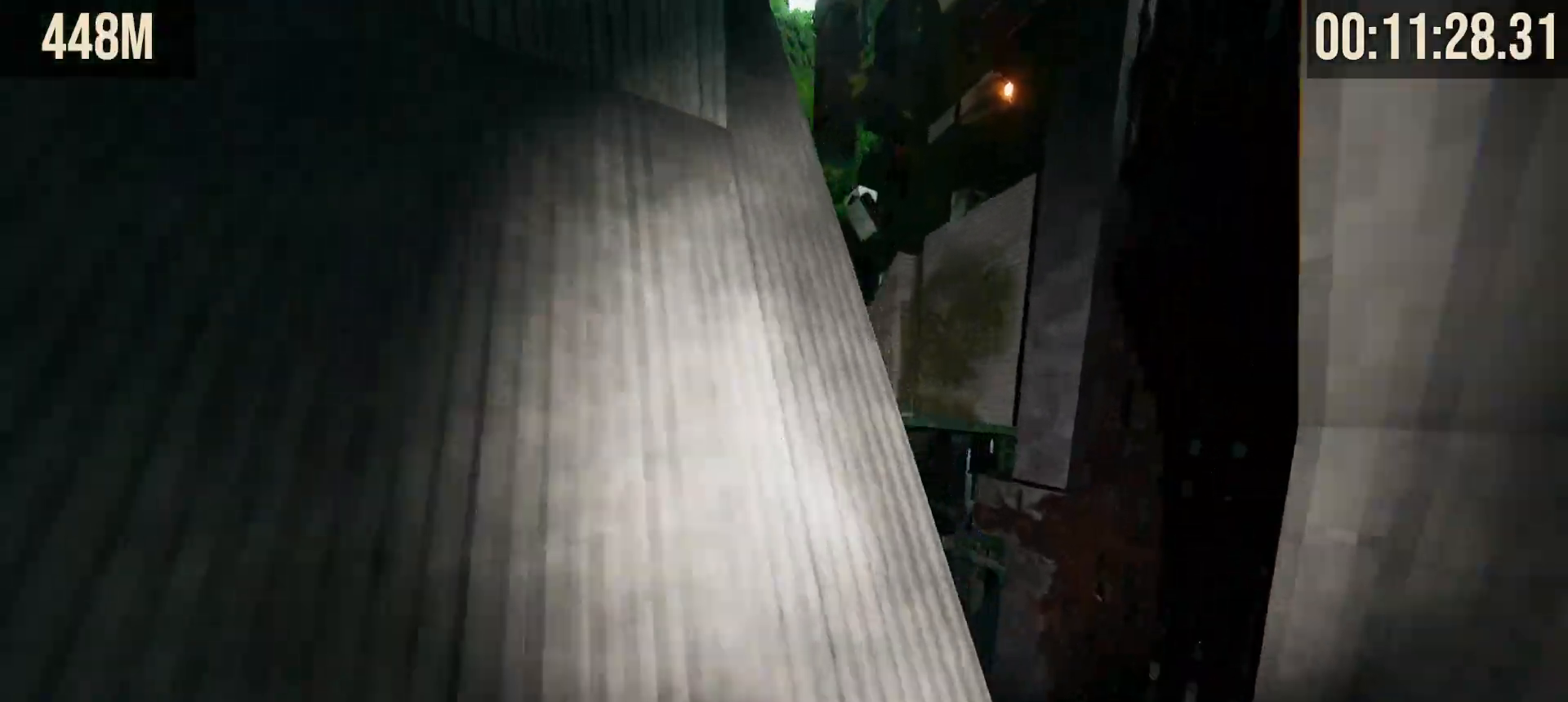
{"keys": ["shift", "w"], "mouse": [], "events": [[83, "w", "up"], [183, "w", "down"]]}
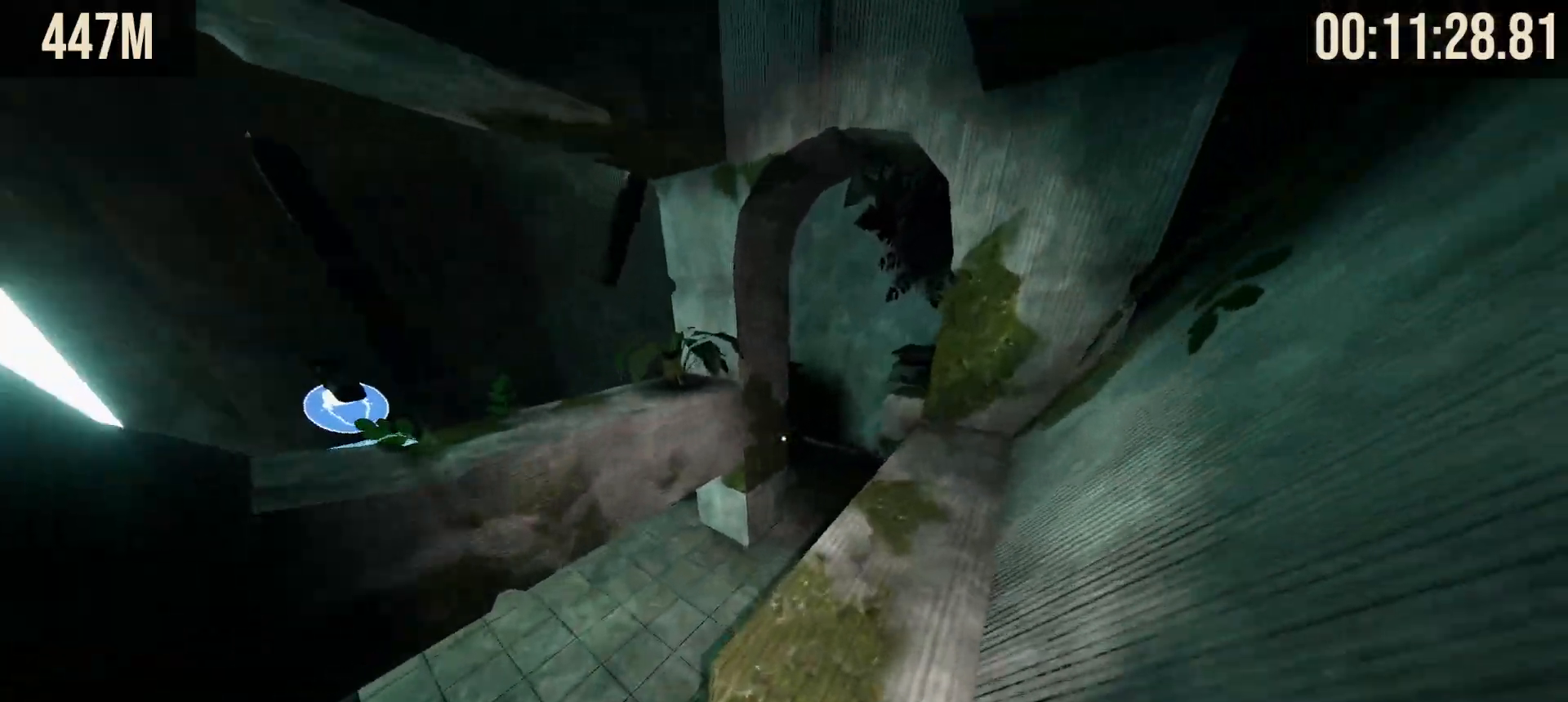
{"keys": ["shift"], "mouse": [], "events": [[400, "w", "up"]]}
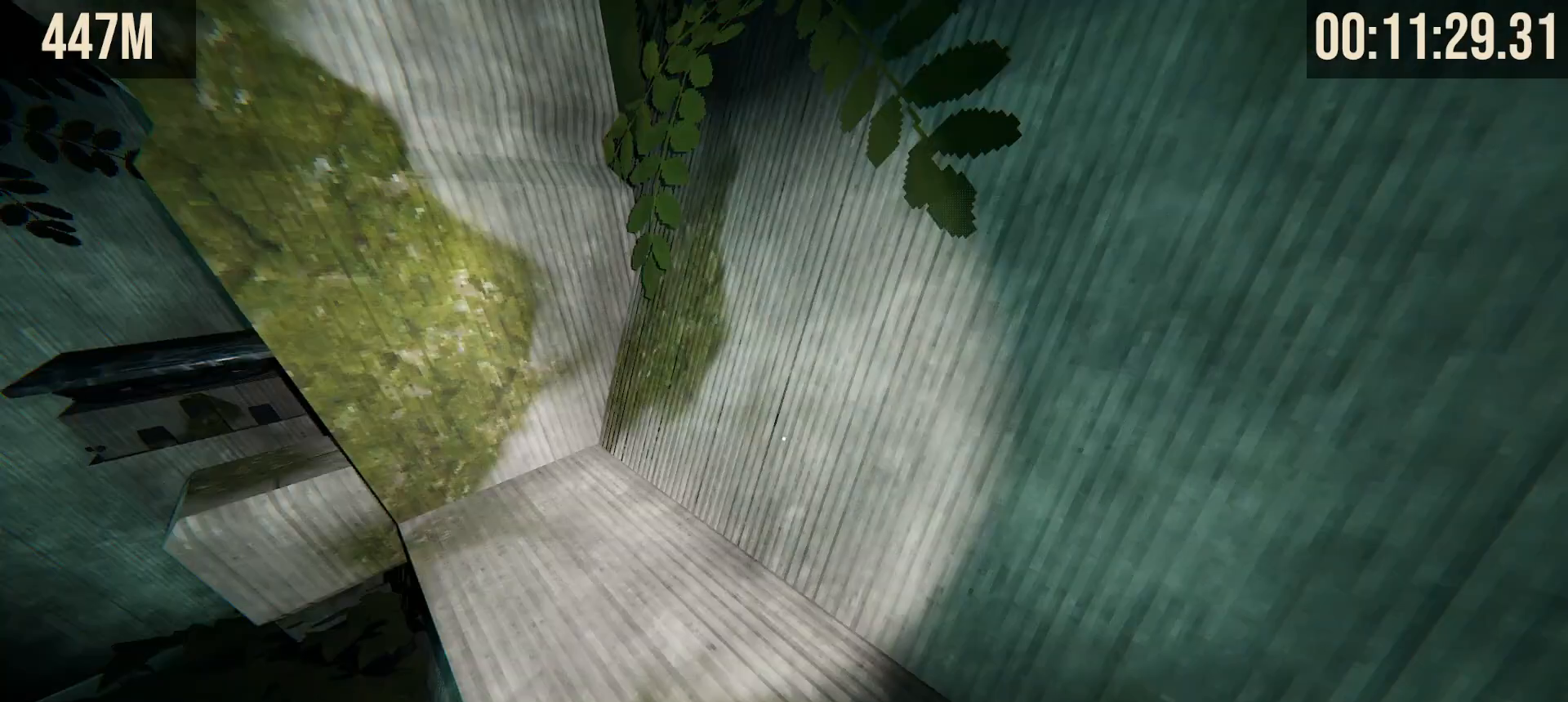
{"keys": ["shift", "w"], "mouse": [], "events": [[417, "w", "down"]]}
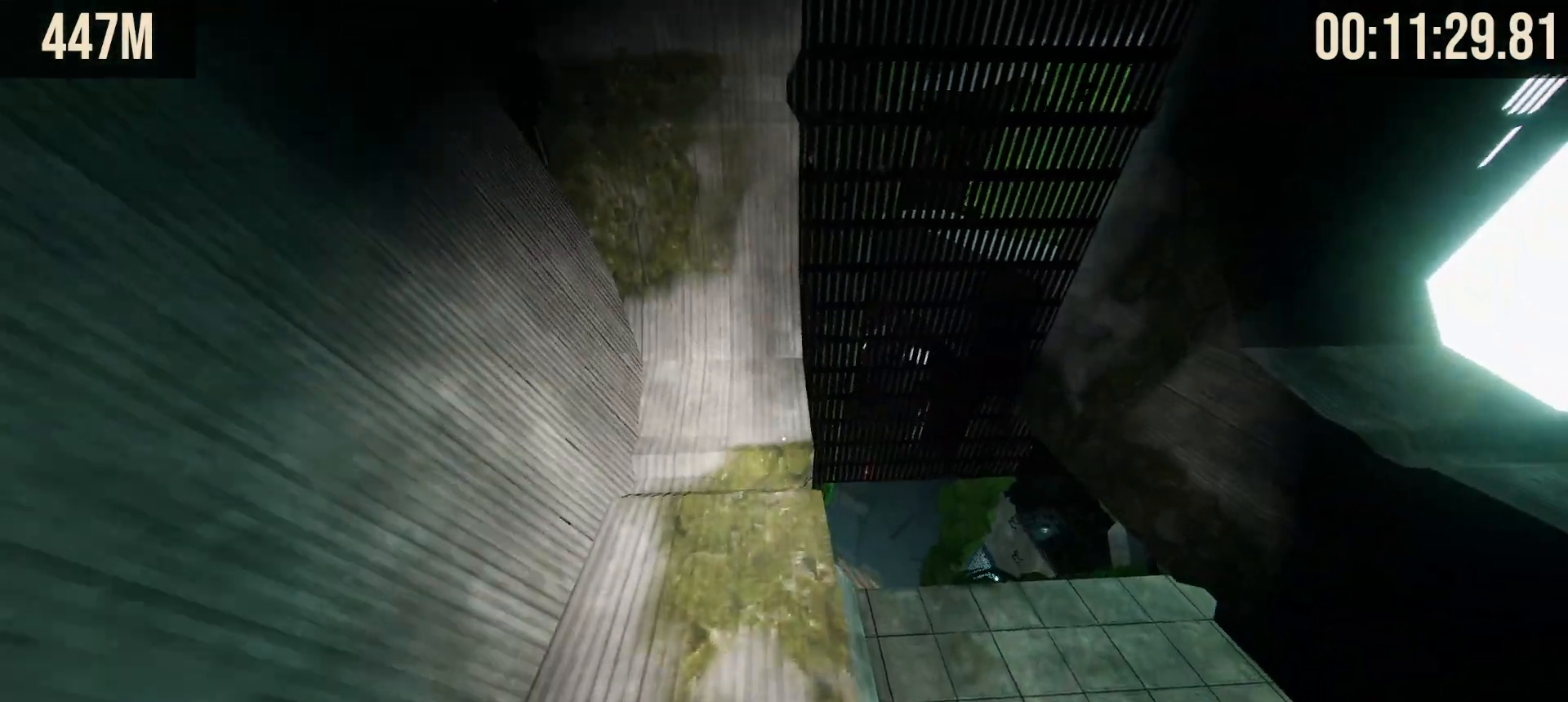
{"keys": ["shift", "space", "w"], "mouse": [], "events": [[367, "space", "down"]]}
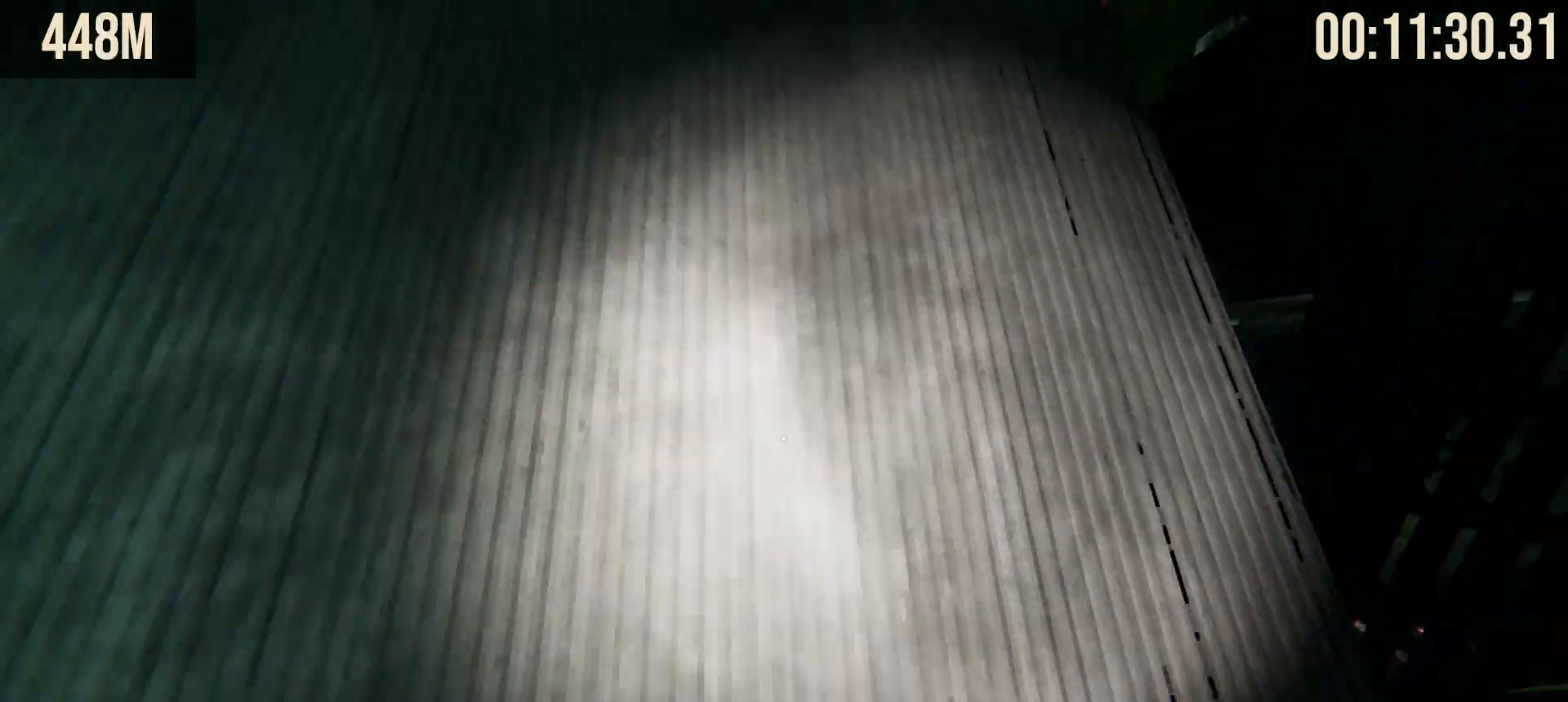
{"keys": ["shift", "w"], "mouse": [], "events": [[117, "space", "up"]]}